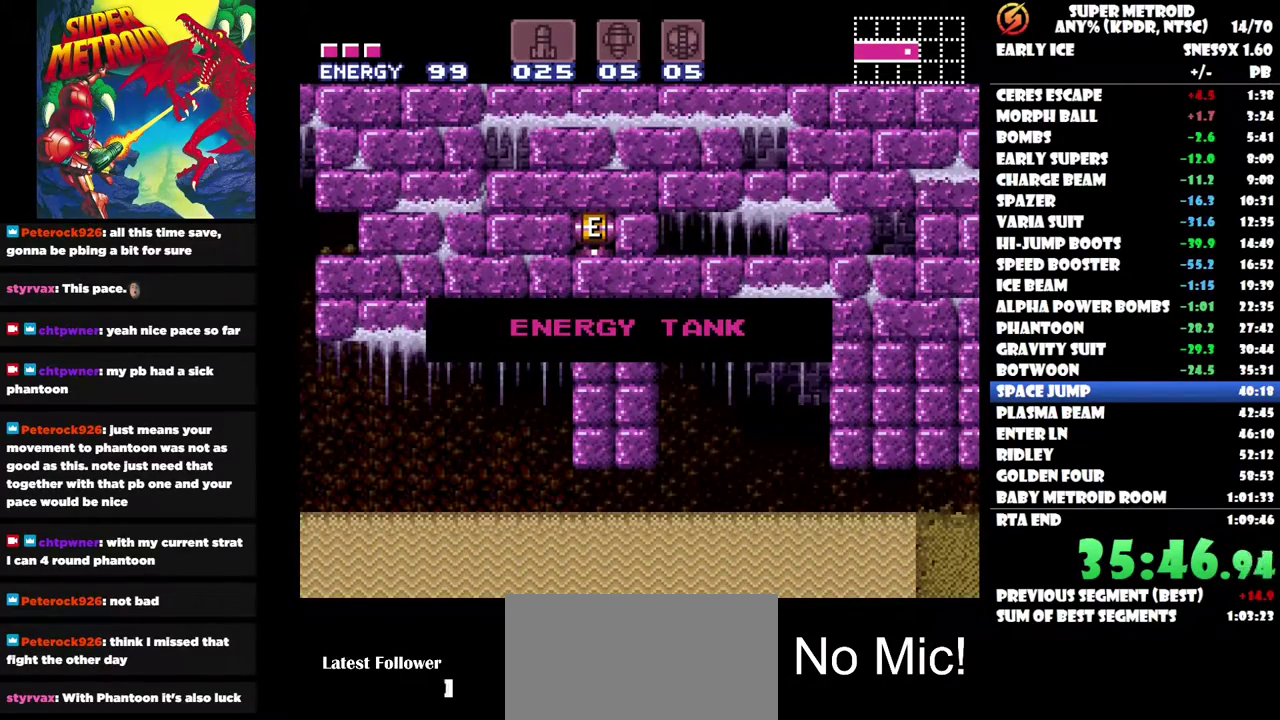
Gameplay with a controller (Nintendo layout); each line is a JSON object with the inputs held at the frame after it. "events" lists button and stick changes between this image and that frame as [ms after this image, input, new state], when the widget could be followed in between. Not read: A L3 R3.
{"buttons": [], "left_stick": "center", "right_stick": "center", "events": []}
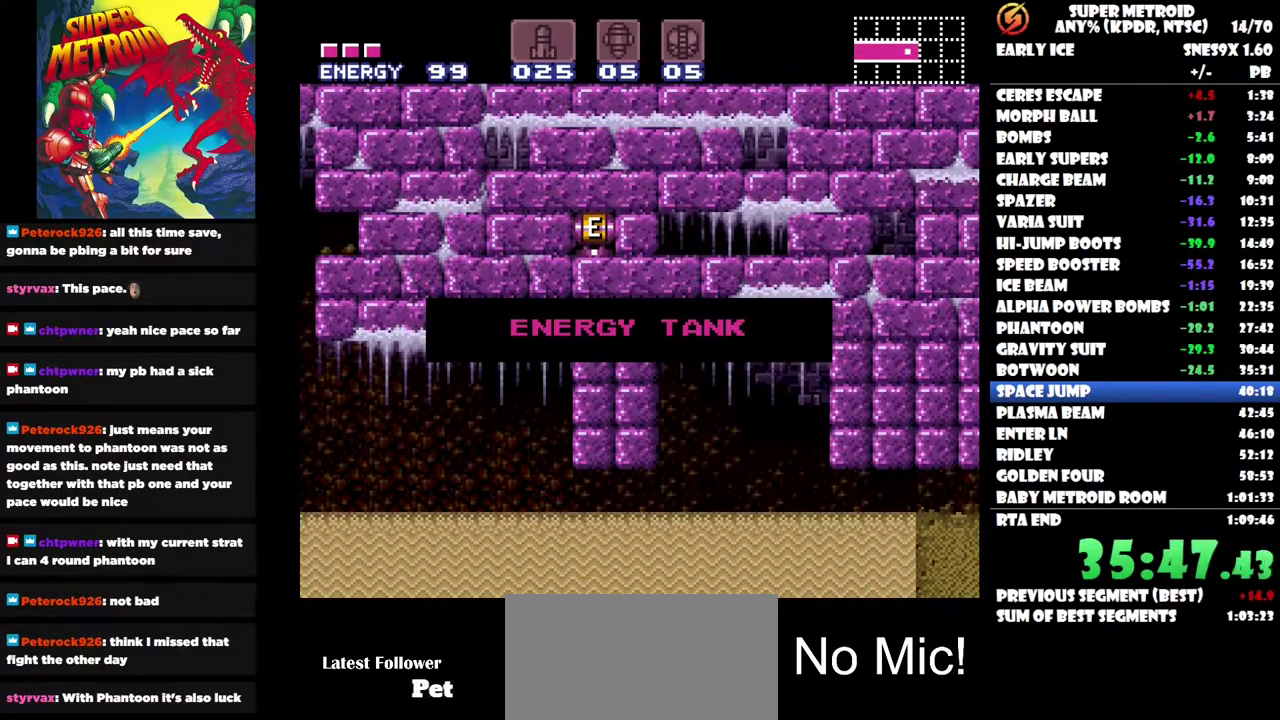
{"buttons": [], "left_stick": "center", "right_stick": "center", "events": []}
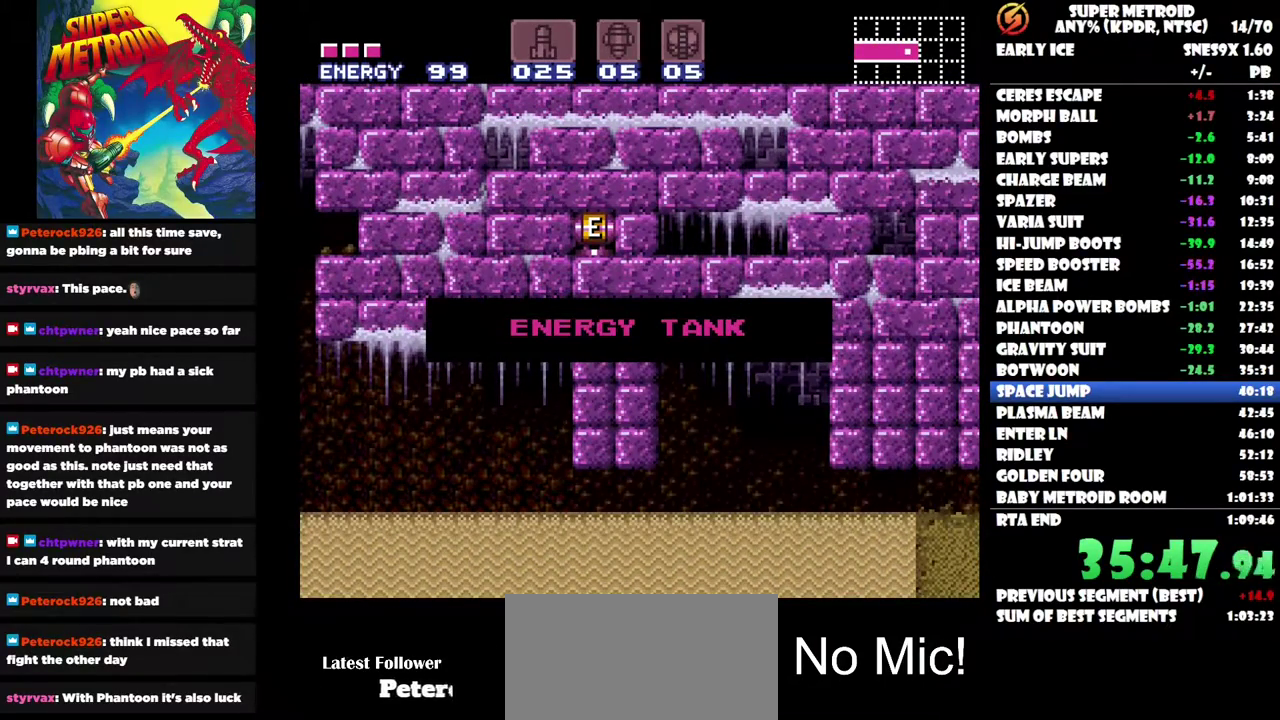
{"buttons": [], "left_stick": "center", "right_stick": "center", "events": []}
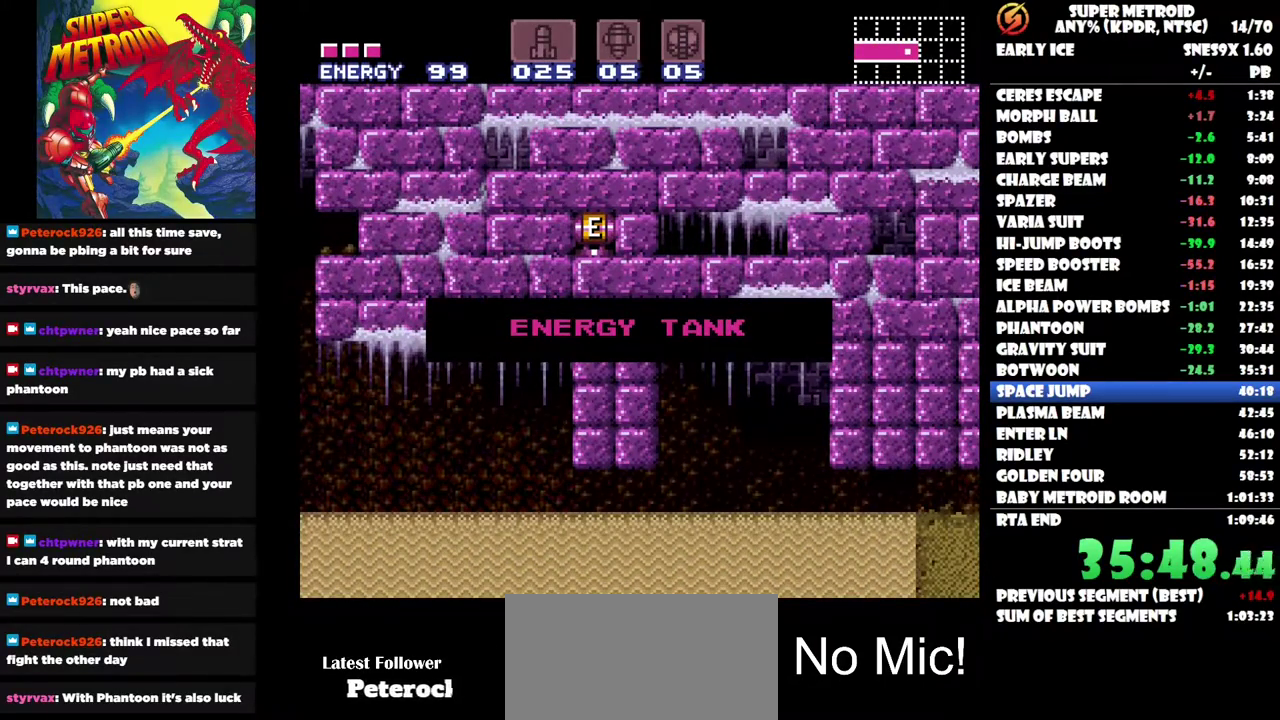
{"buttons": [], "left_stick": "center", "right_stick": "center", "events": []}
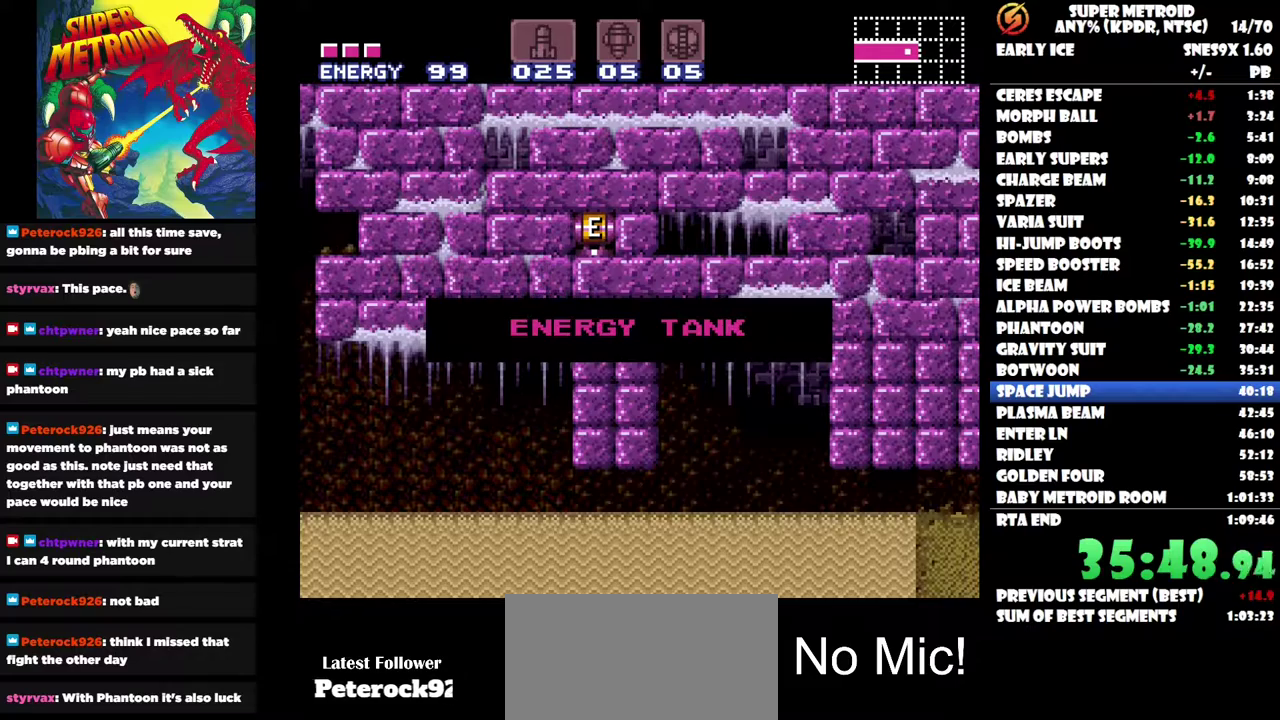
{"buttons": [], "left_stick": "center", "right_stick": "center", "events": [[217, "B", "down"], [300, "B", "up"]]}
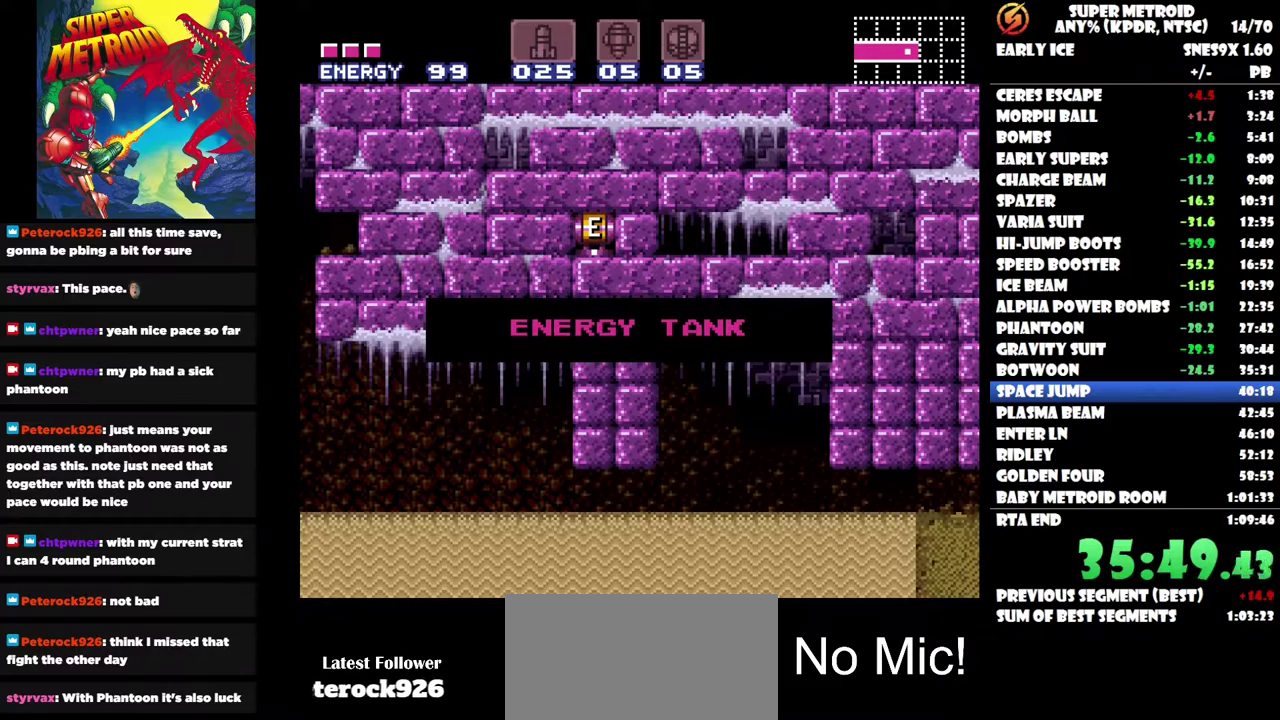
{"buttons": [], "left_stick": "center", "right_stick": "center", "events": [[50, "B", "down"], [117, "B", "up"], [333, "B", "down"], [450, "B", "up"]]}
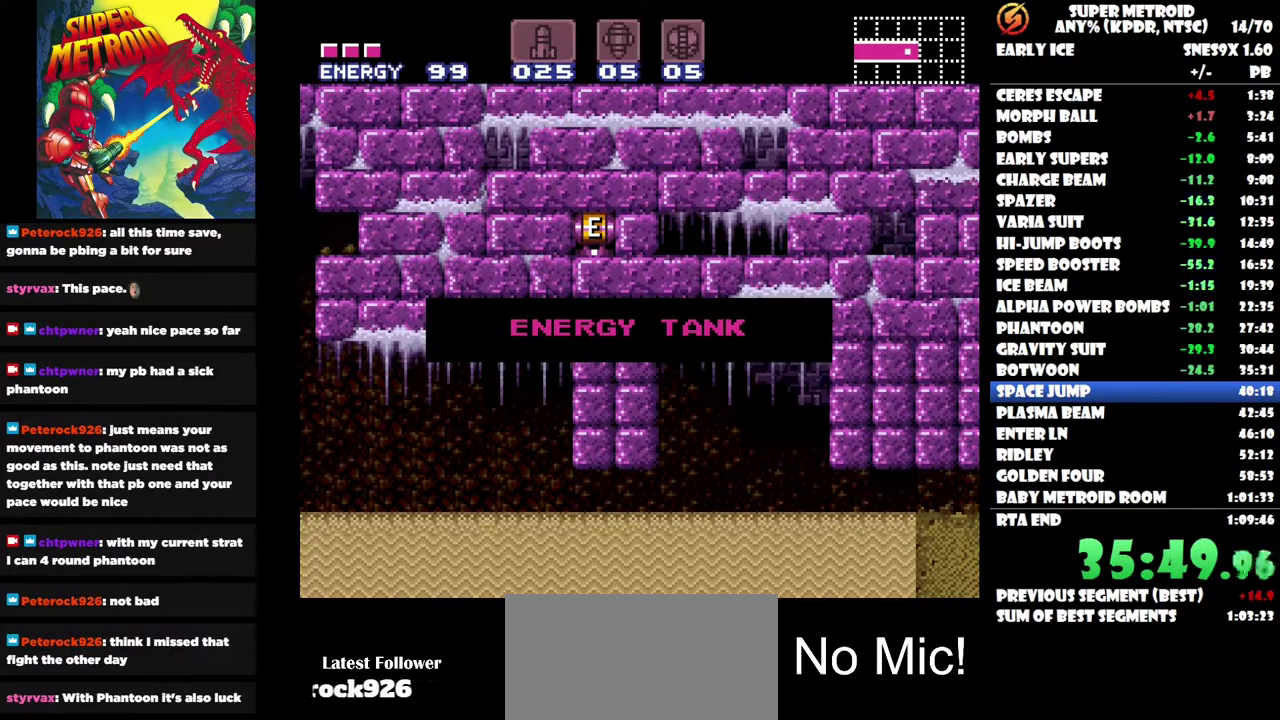
{"buttons": ["B"], "left_stick": "center", "right_stick": "center", "events": [[217, "B", "down"], [267, "B", "up"], [417, "B", "down"]]}
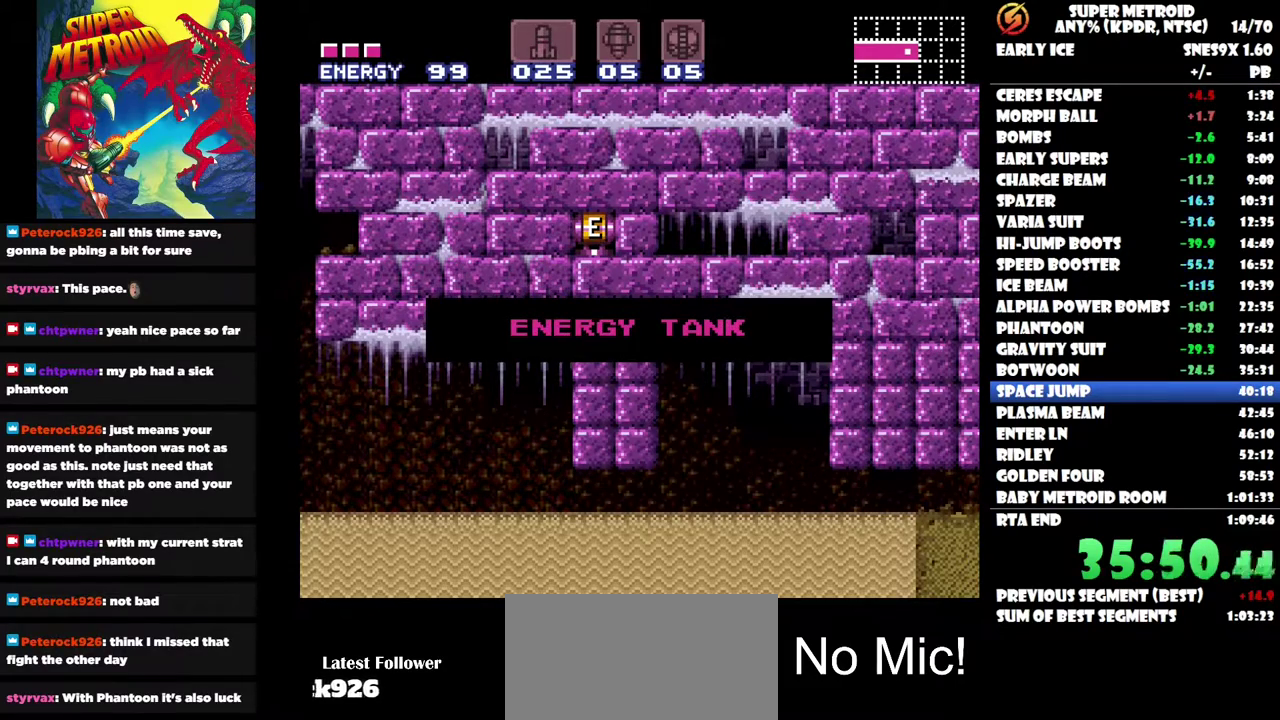
{"buttons": ["DPAD_LEFT"], "left_stick": "center", "right_stick": "center", "events": [[83, "DPAD_LEFT", "down"], [117, "B", "up"], [367, "B", "down"], [467, "B", "up"]]}
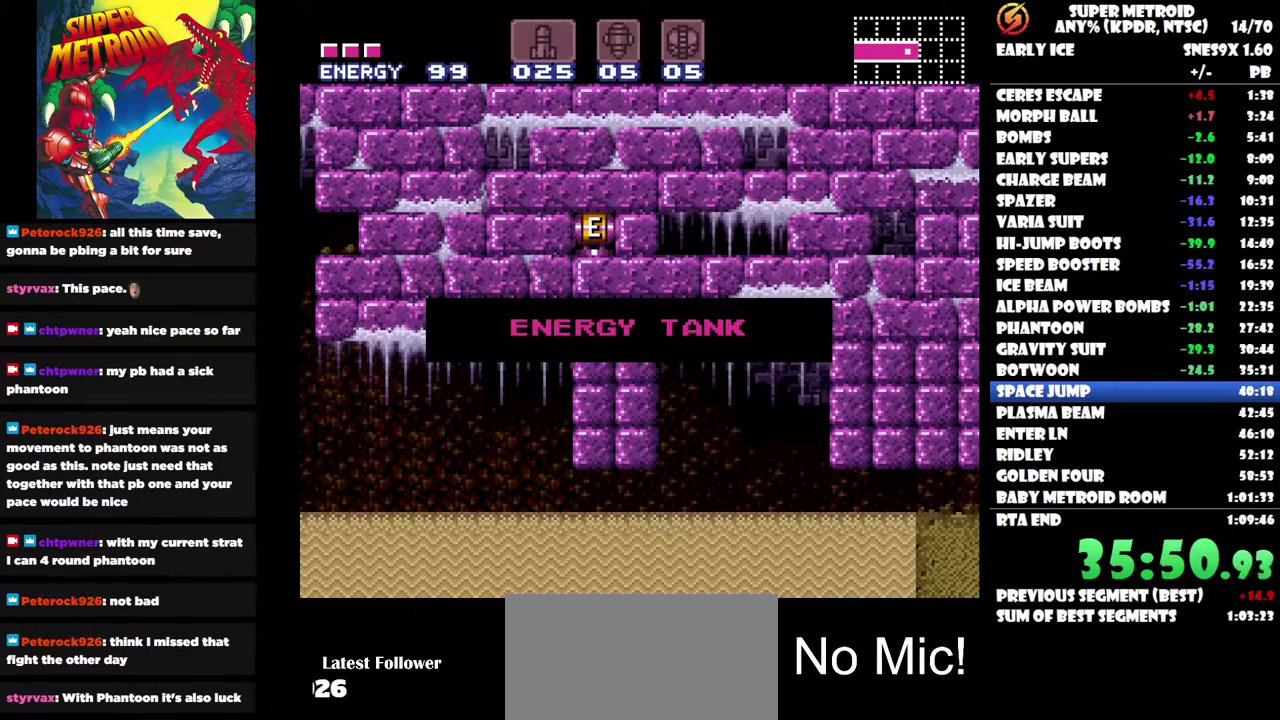
{"buttons": ["B", "DPAD_LEFT"], "left_stick": "center", "right_stick": "center", "events": [[400, "B", "down"]]}
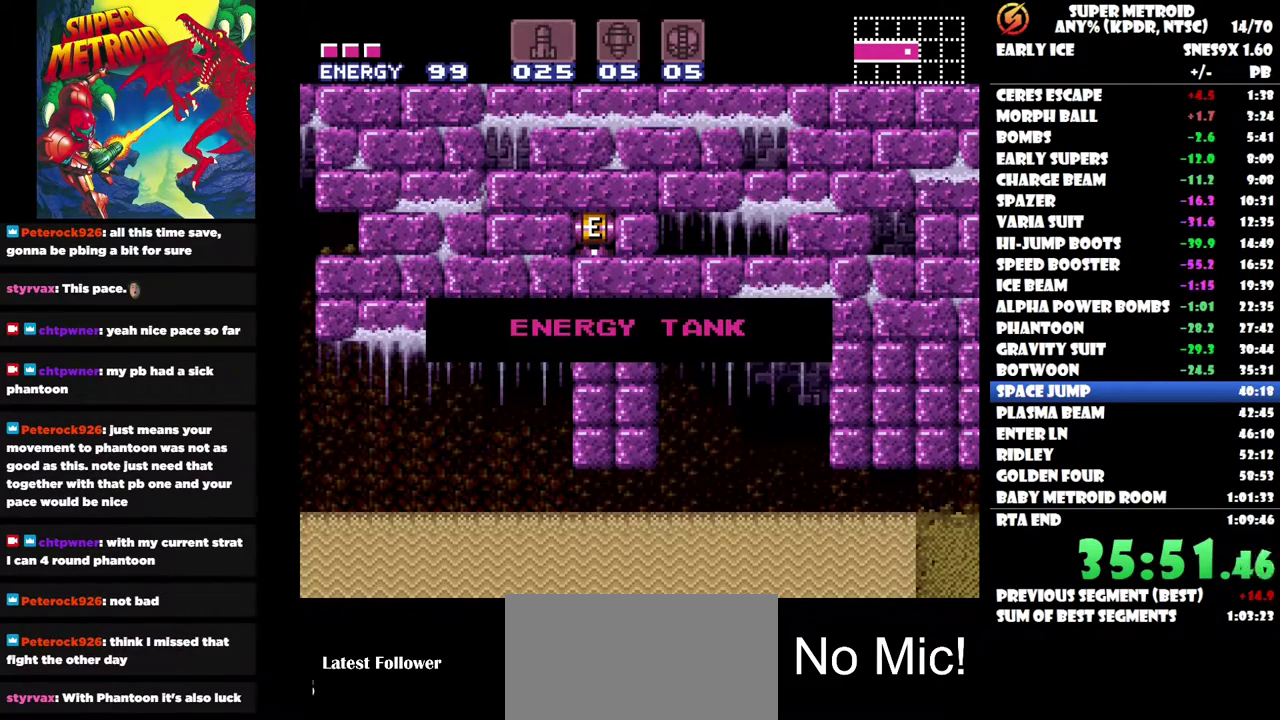
{"buttons": ["DPAD_LEFT"], "left_stick": "center", "right_stick": "center", "events": [[17, "B", "up"], [300, "B", "down"], [367, "B", "up"]]}
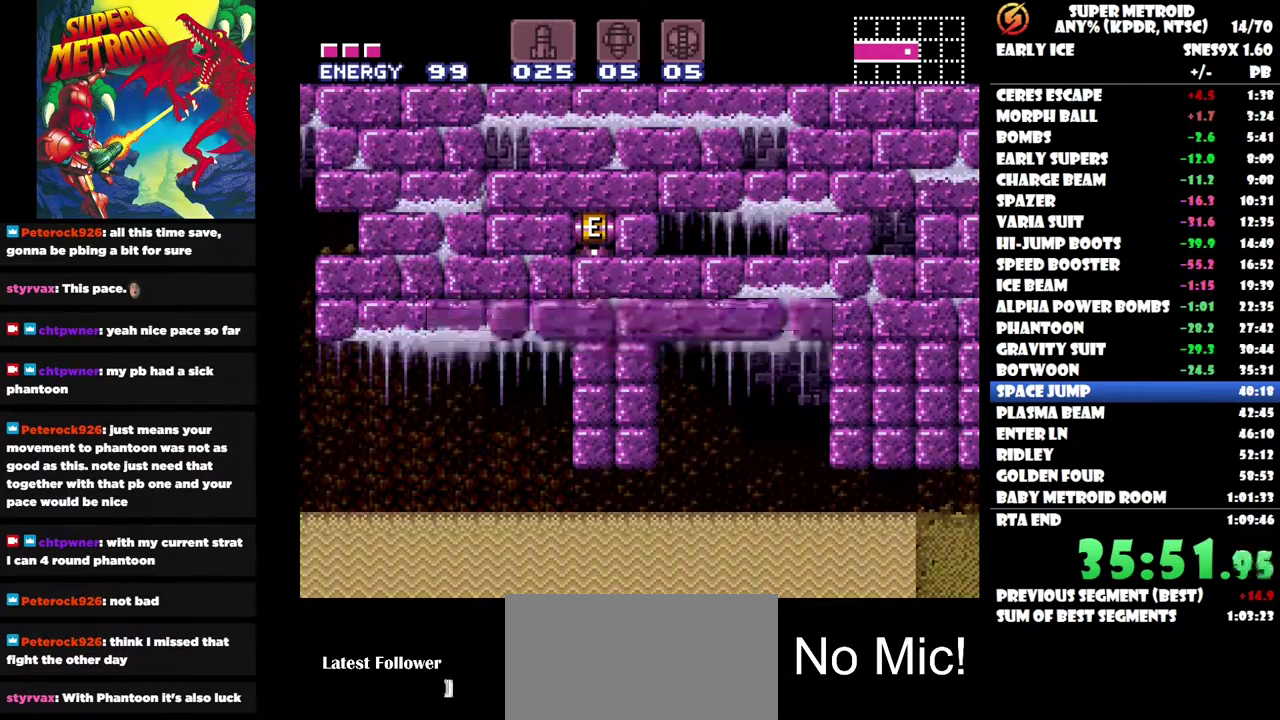
{"buttons": ["DPAD_LEFT"], "left_stick": "center", "right_stick": "center", "events": []}
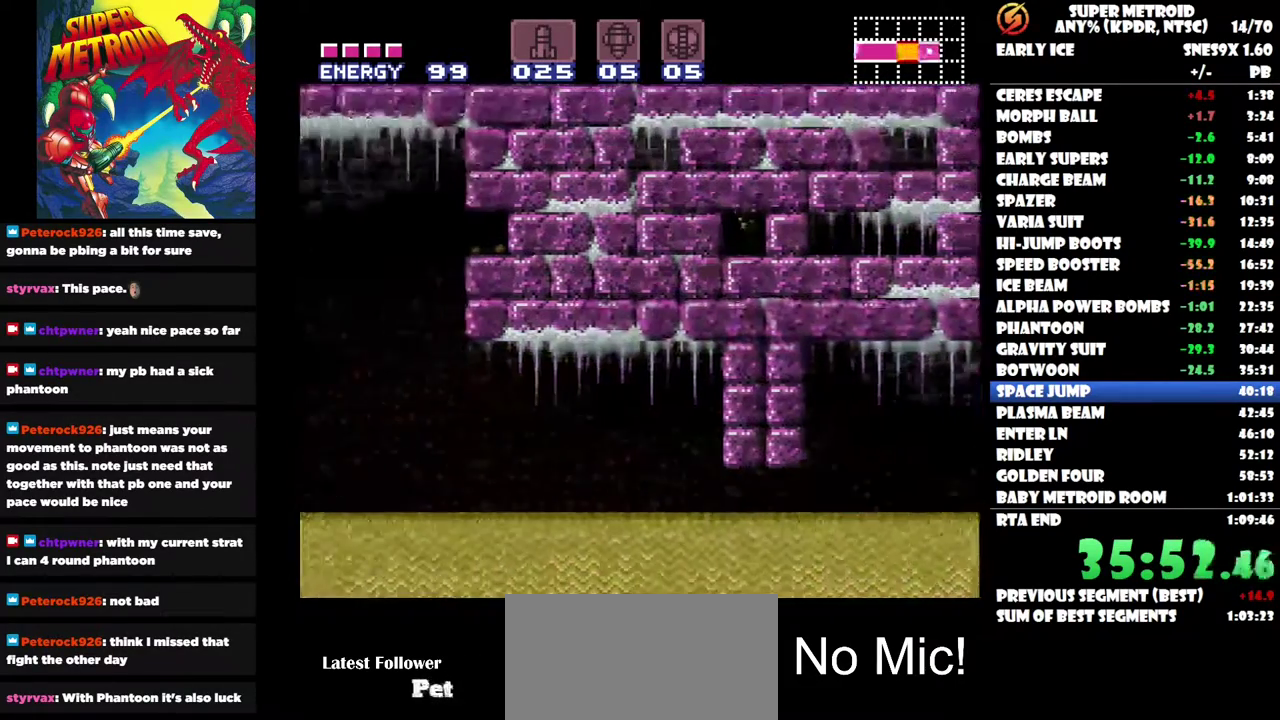
{"buttons": ["DPAD_LEFT"], "left_stick": "center", "right_stick": "center", "events": [[300, "B", "down"], [433, "B", "up"]]}
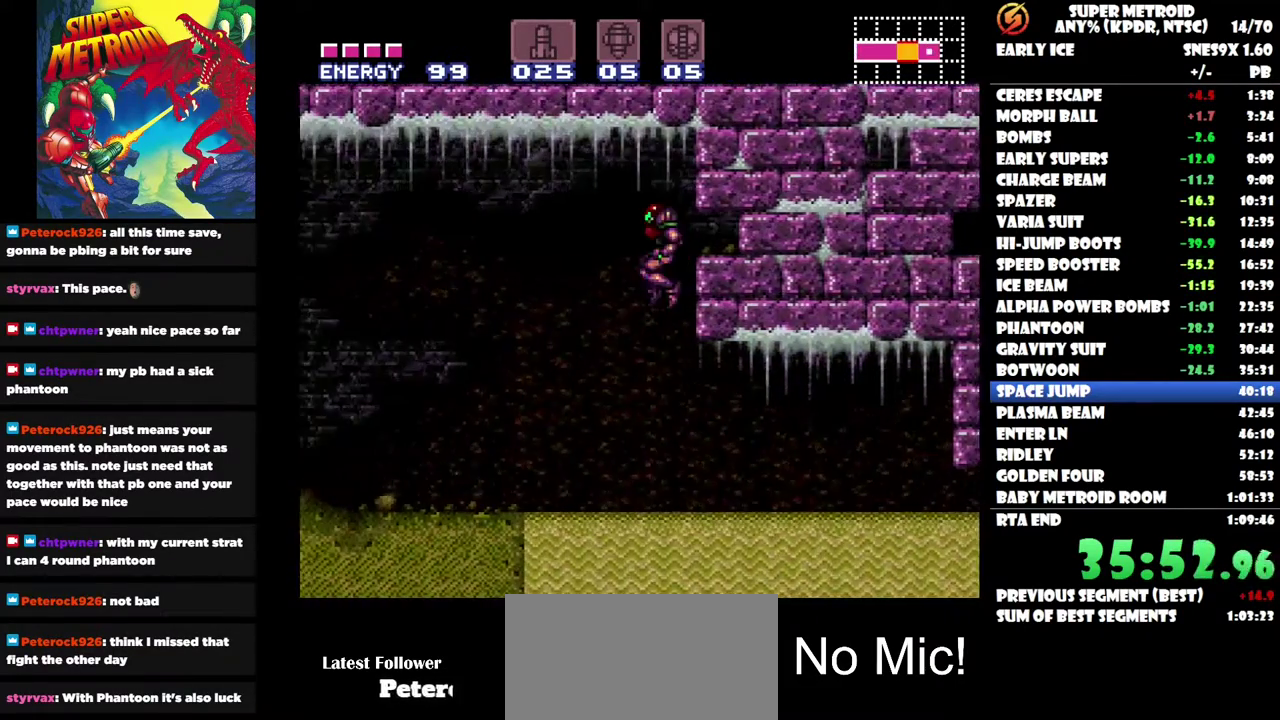
{"buttons": ["DPAD_LEFT"], "left_stick": "center", "right_stick": "center", "events": [[83, "L1", "down"], [100, "DPAD_UP", "down"], [200, "DPAD_UP", "up"], [233, "L1", "up"]]}
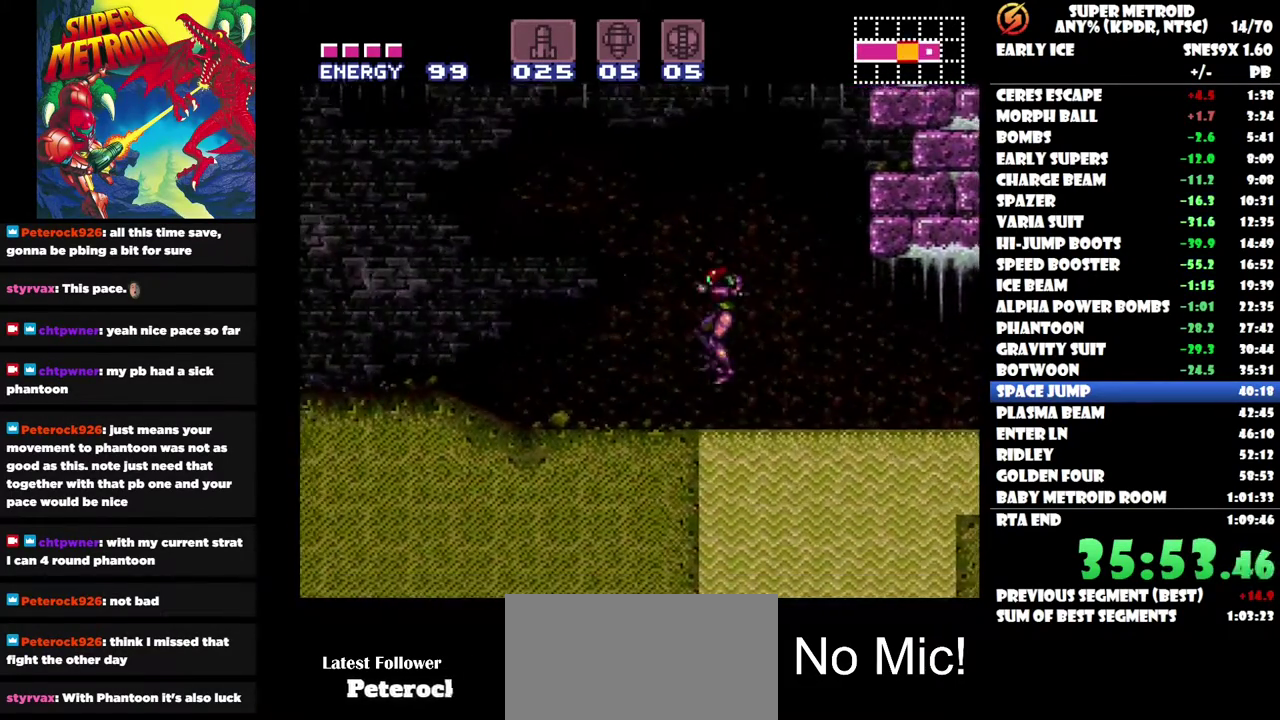
{"buttons": ["L1", "DPAD_LEFT"], "left_stick": "center", "right_stick": "center", "events": [[467, "L1", "down"]]}
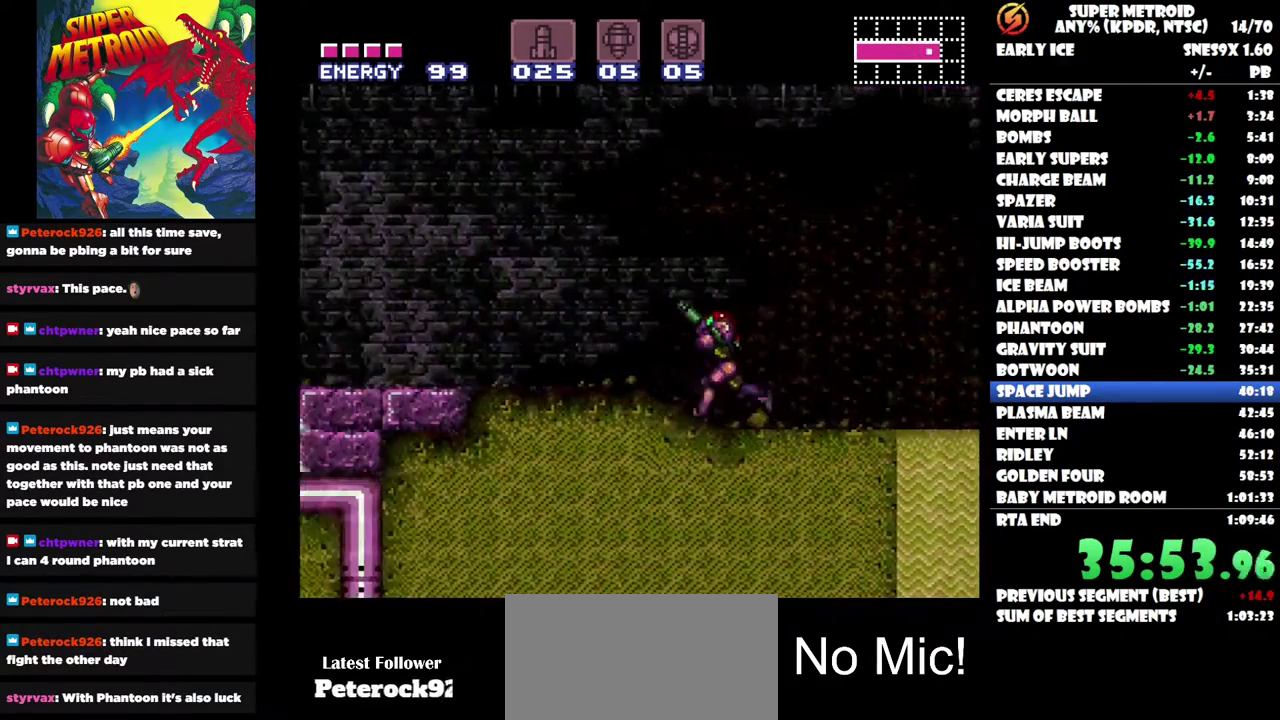
{"buttons": ["DPAD_LEFT"], "left_stick": "center", "right_stick": "center", "events": [[100, "L1", "up"]]}
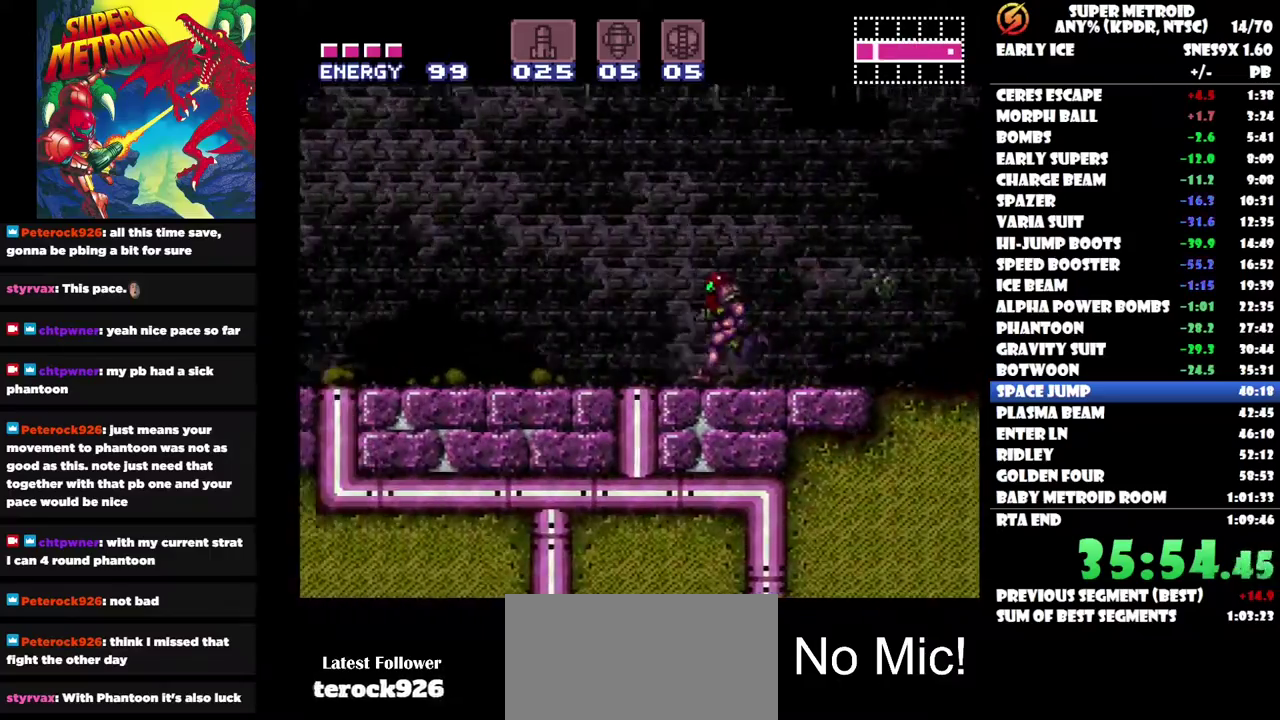
{"buttons": ["DPAD_LEFT"], "left_stick": "center", "right_stick": "center", "events": []}
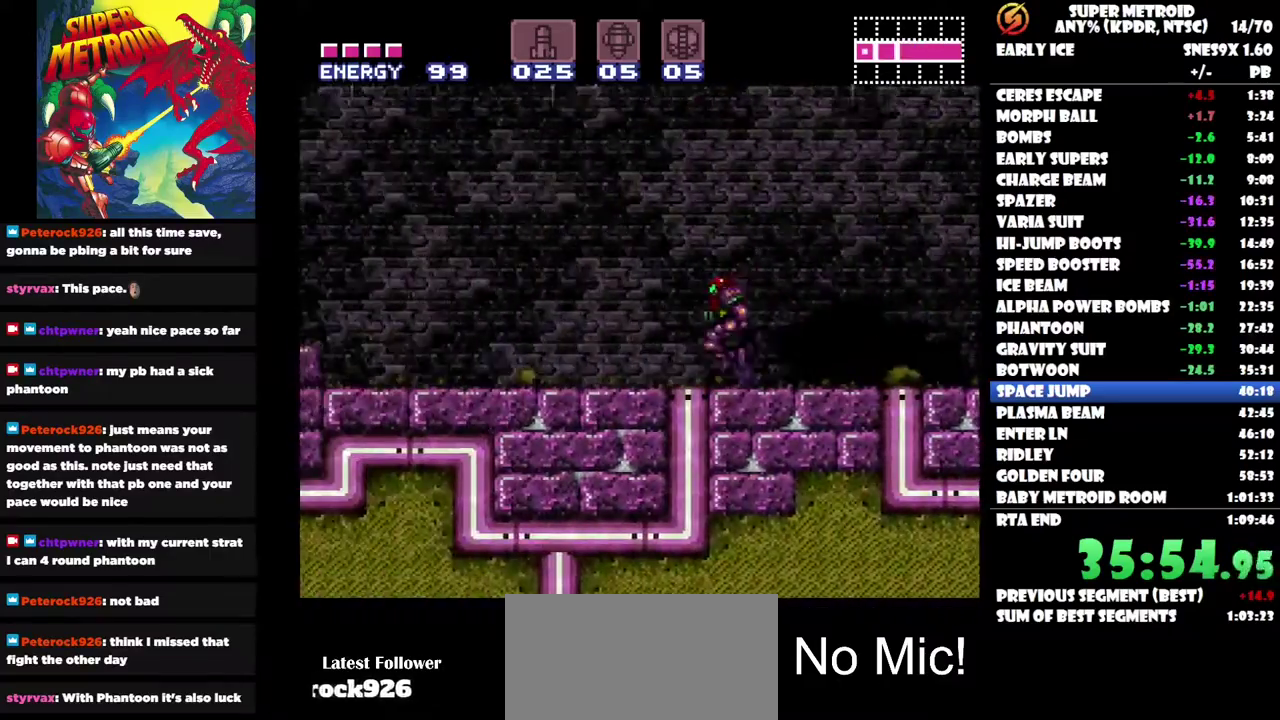
{"buttons": ["DPAD_RIGHT"], "left_stick": "center", "right_stick": "center", "events": [[200, "DPAD_LEFT", "up"], [383, "DPAD_RIGHT", "down"]]}
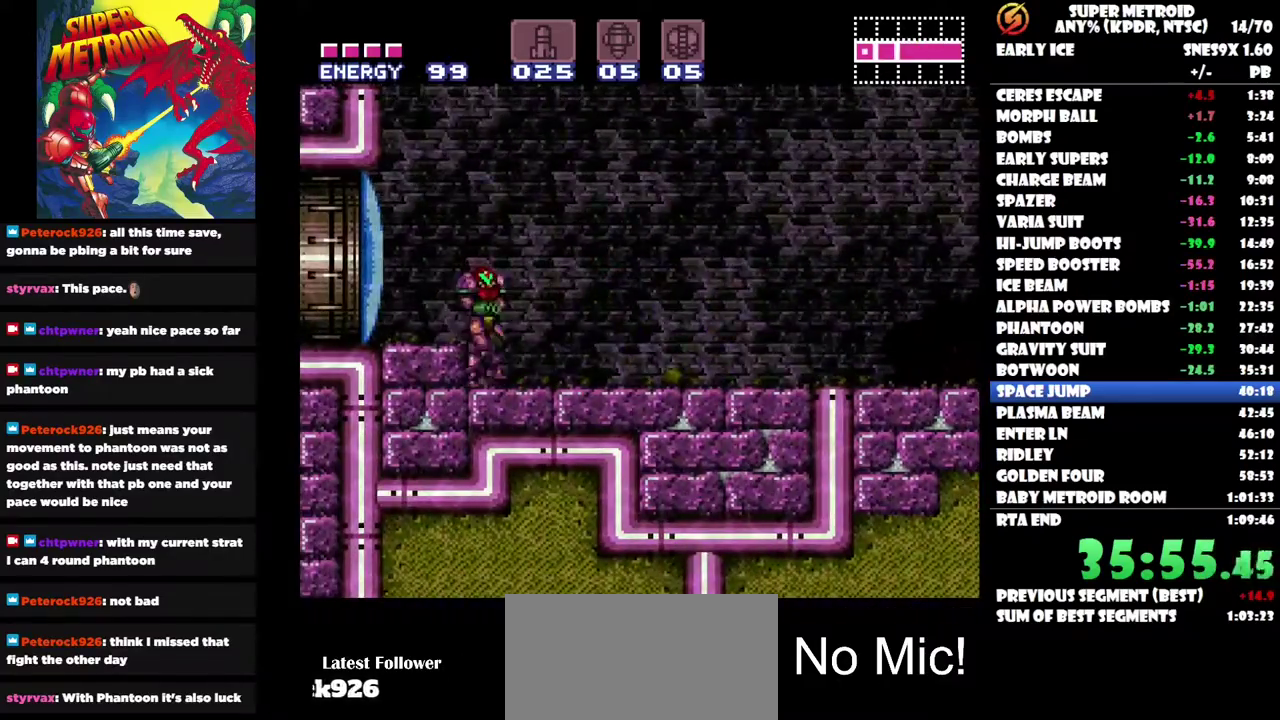
{"buttons": ["DPAD_RIGHT"], "left_stick": "center", "right_stick": "center", "events": []}
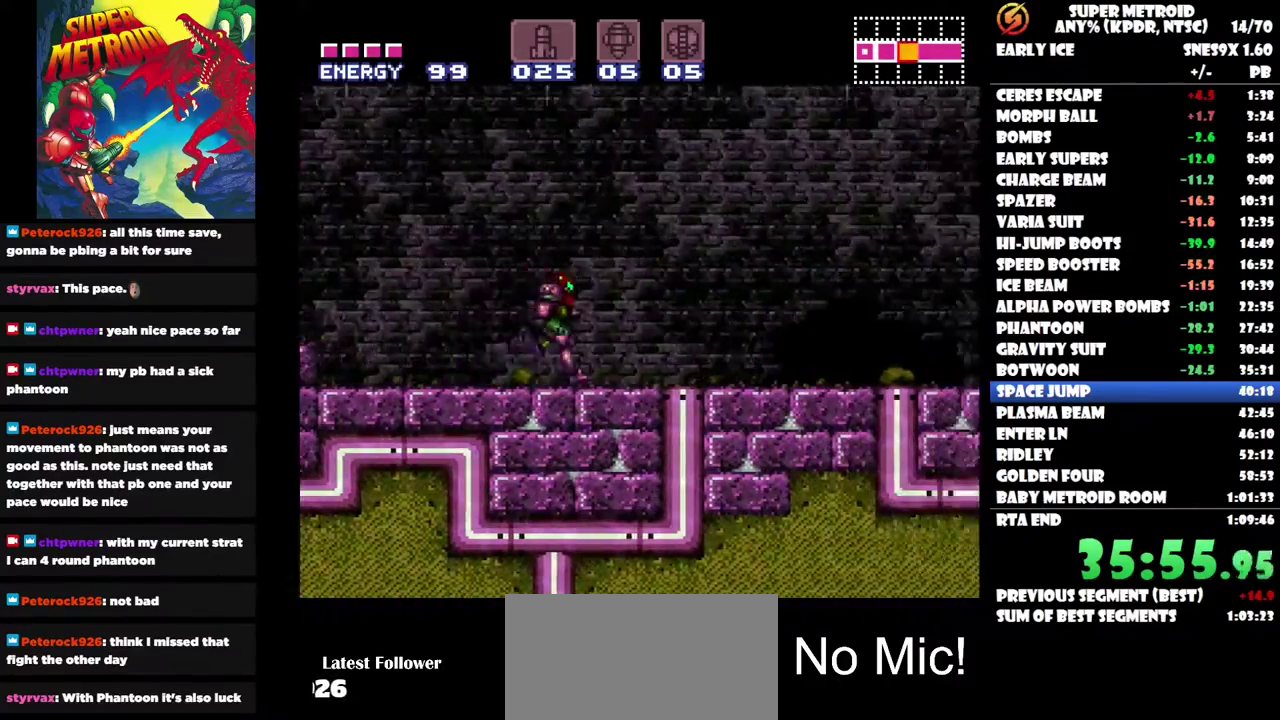
{"buttons": ["R1", "DPAD_RIGHT"], "left_stick": "center", "right_stick": "center", "events": [[450, "R1", "down"]]}
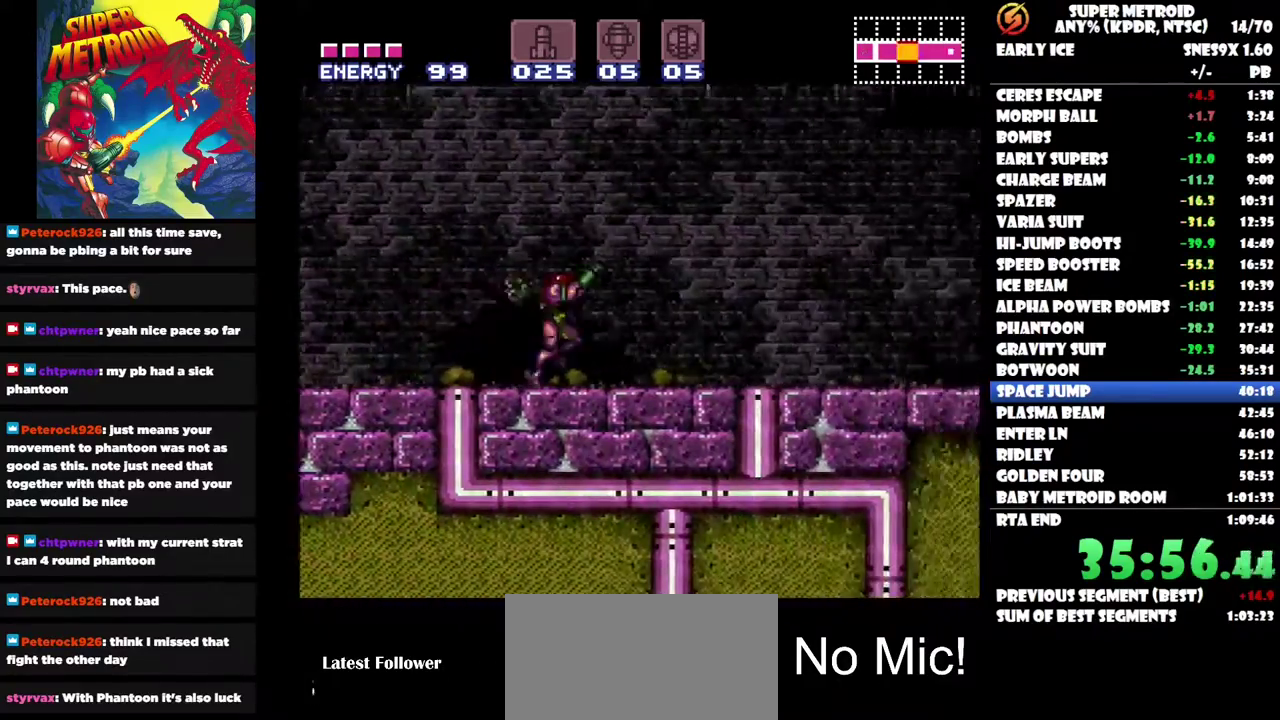
{"buttons": ["L1", "DPAD_RIGHT"], "left_stick": "center", "right_stick": "center", "events": [[100, "R1", "up"], [117, "L1", "down"], [183, "L1", "up"], [183, "R1", "down"], [300, "R1", "up"], [317, "L1", "down"], [383, "L1", "up"], [400, "R1", "down"], [483, "L1", "down"], [483, "R1", "up"]]}
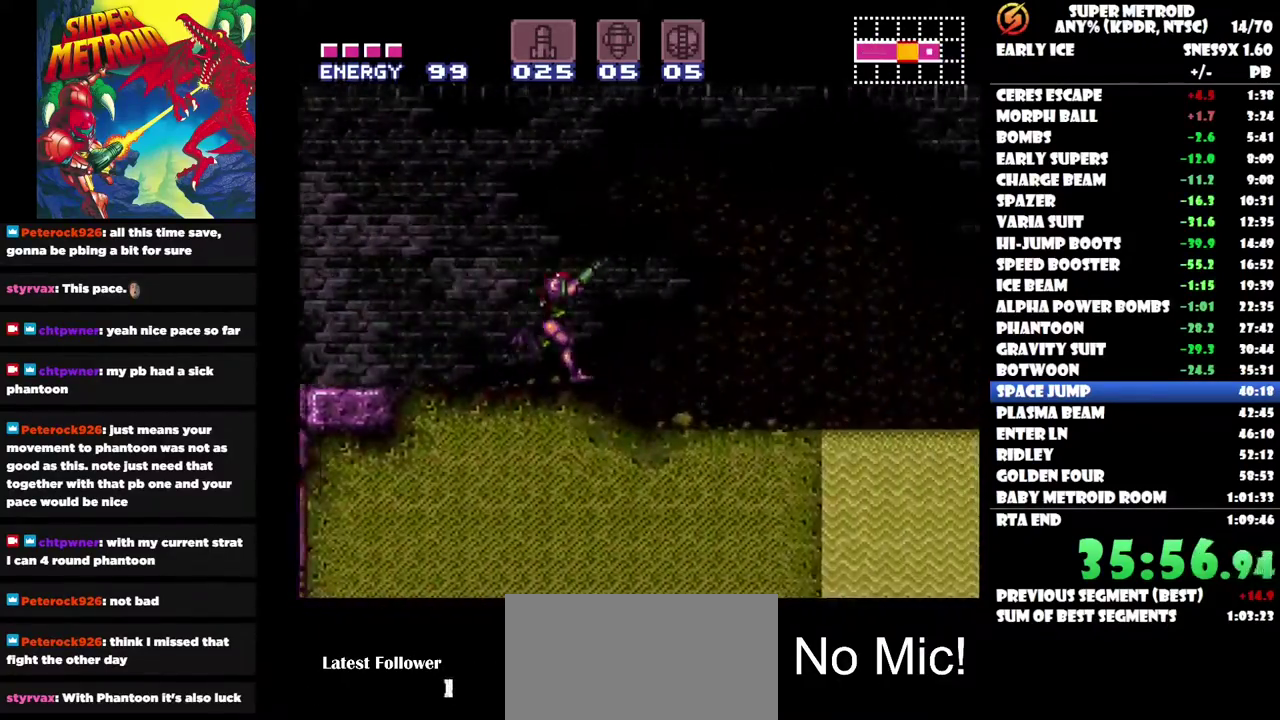
{"buttons": ["DPAD_RIGHT"], "left_stick": "center", "right_stick": "center", "events": [[83, "R1", "down"], [150, "L1", "up"], [200, "L1", "down"], [200, "R1", "up"], [300, "L1", "up"]]}
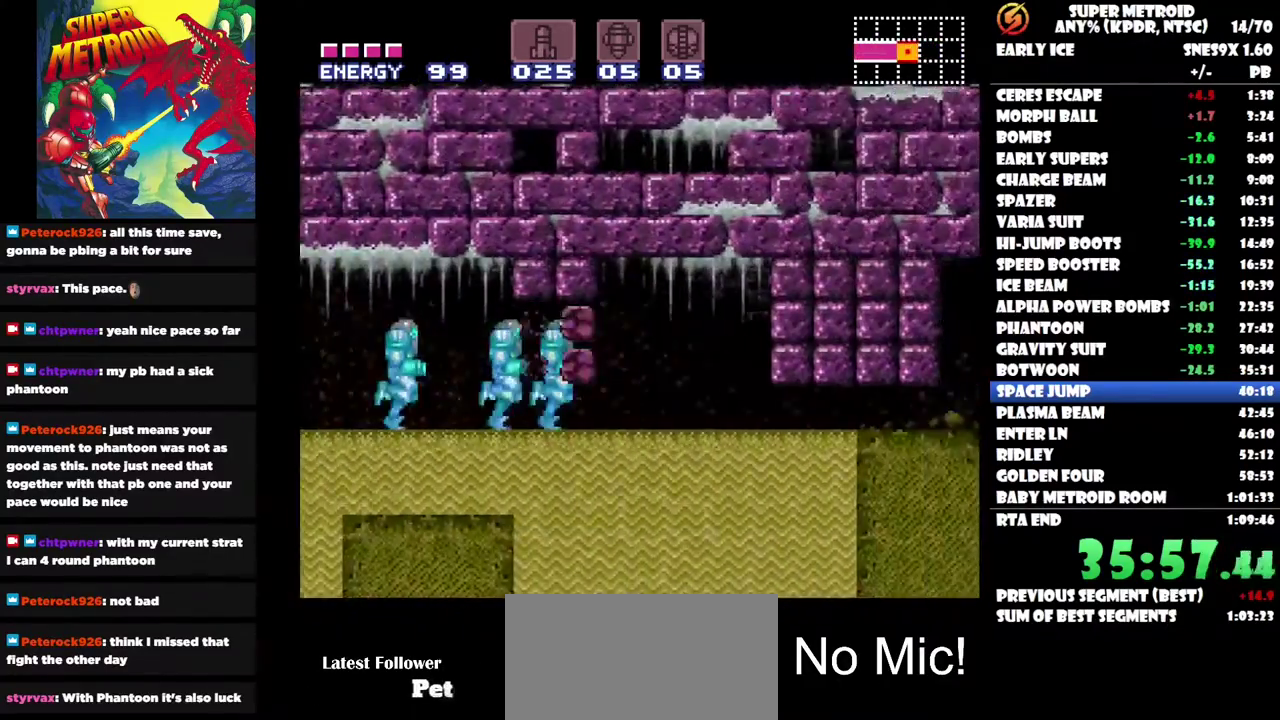
{"buttons": ["DPAD_RIGHT"], "left_stick": "center", "right_stick": "center", "events": []}
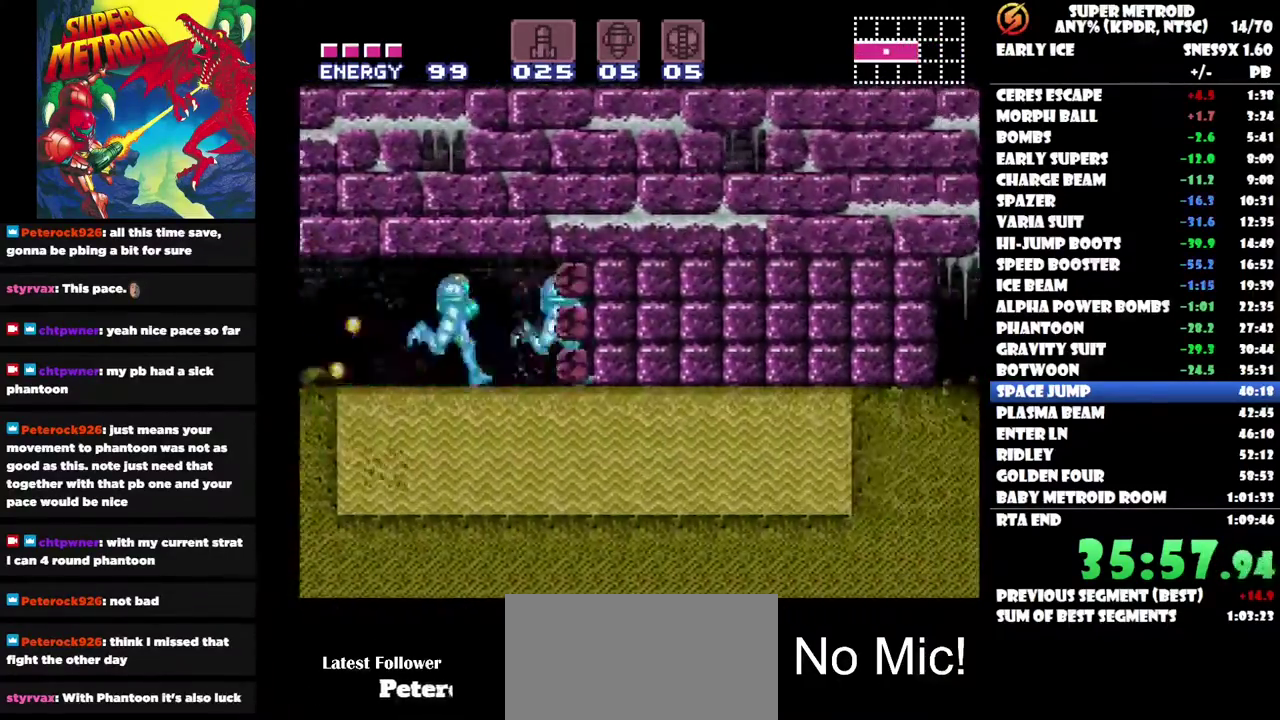
{"buttons": ["DPAD_RIGHT"], "left_stick": "center", "right_stick": "center", "events": []}
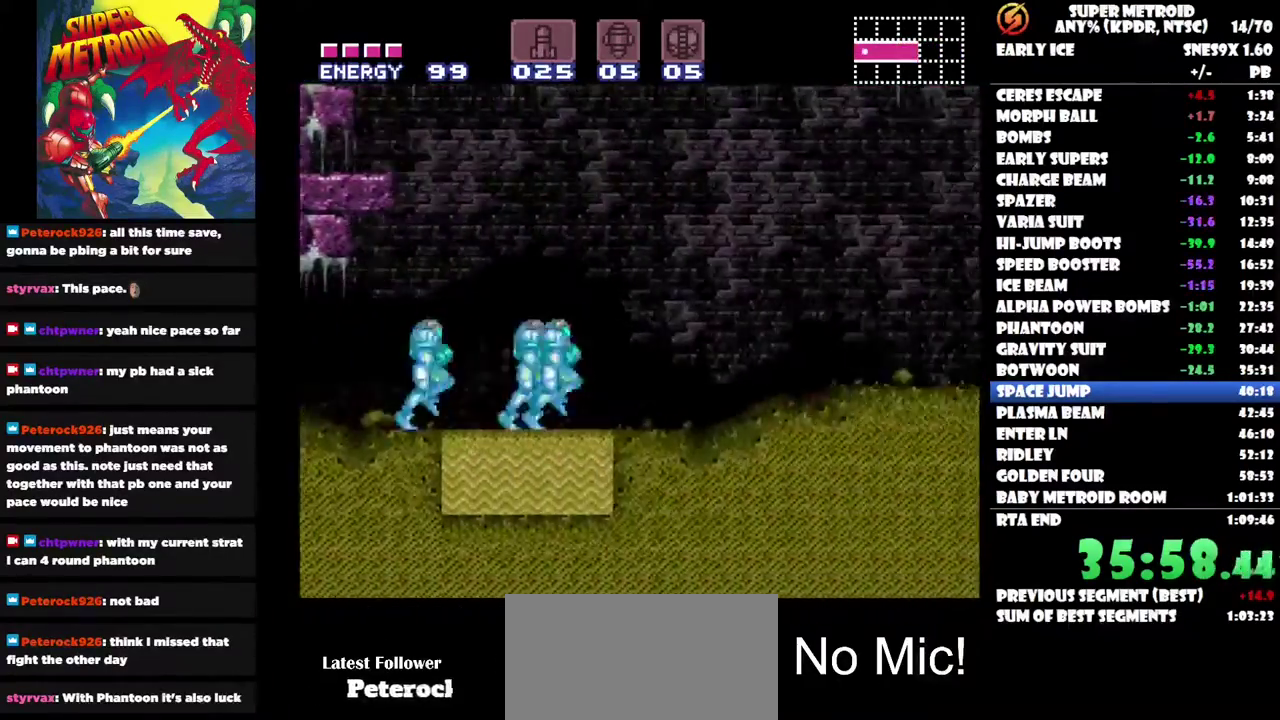
{"buttons": ["DPAD_LEFT"], "left_stick": "center", "right_stick": "center", "events": [[100, "DPAD_RIGHT", "up"], [150, "DPAD_LEFT", "down"]]}